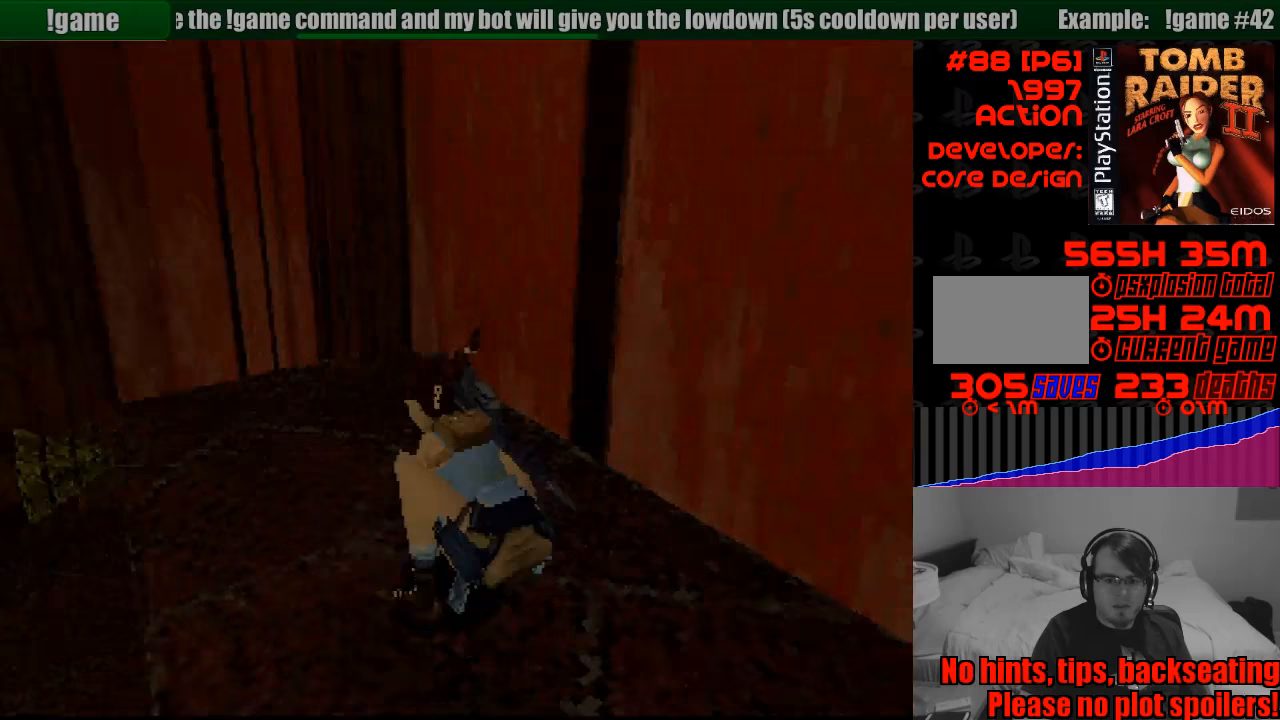
Gameplay with a controller (PlayStation layout); each line is a JSON object with the inputs held at the frame after it. "events" lists button and stick changes between this image and that frame as [ms after this image, input, new state], when the widget could be followed in between. Not read: L3 R3.
{"buttons": ["DPAD_UP"], "events": [[117, "DPAD_UP", "down"]]}
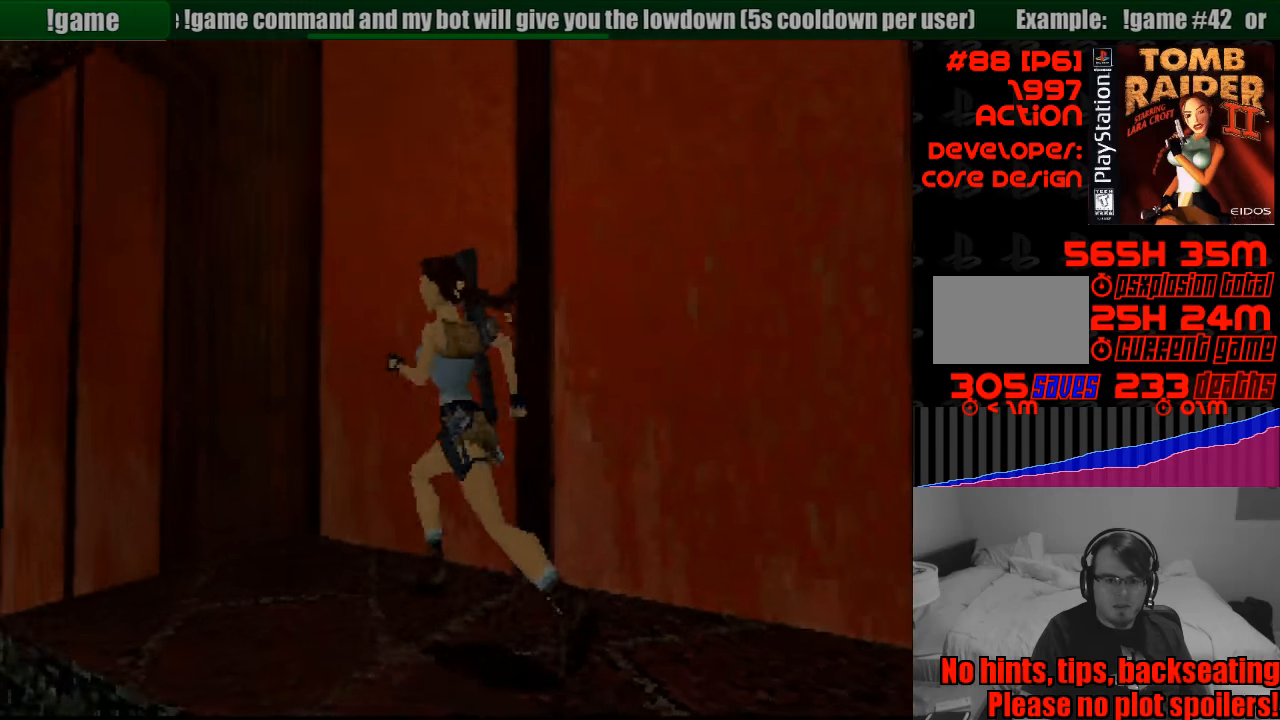
{"buttons": [], "events": [[133, "DPAD_UP", "up"]]}
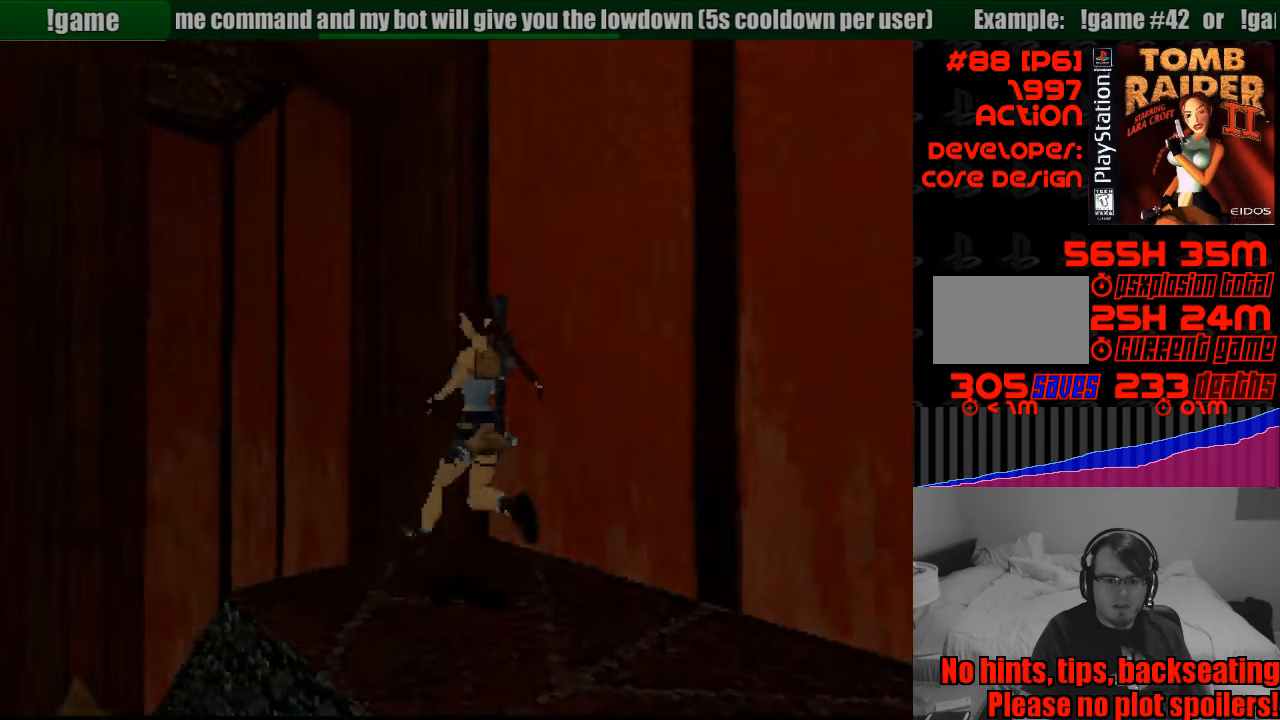
{"buttons": ["L1"], "events": [[400, "L1", "down"]]}
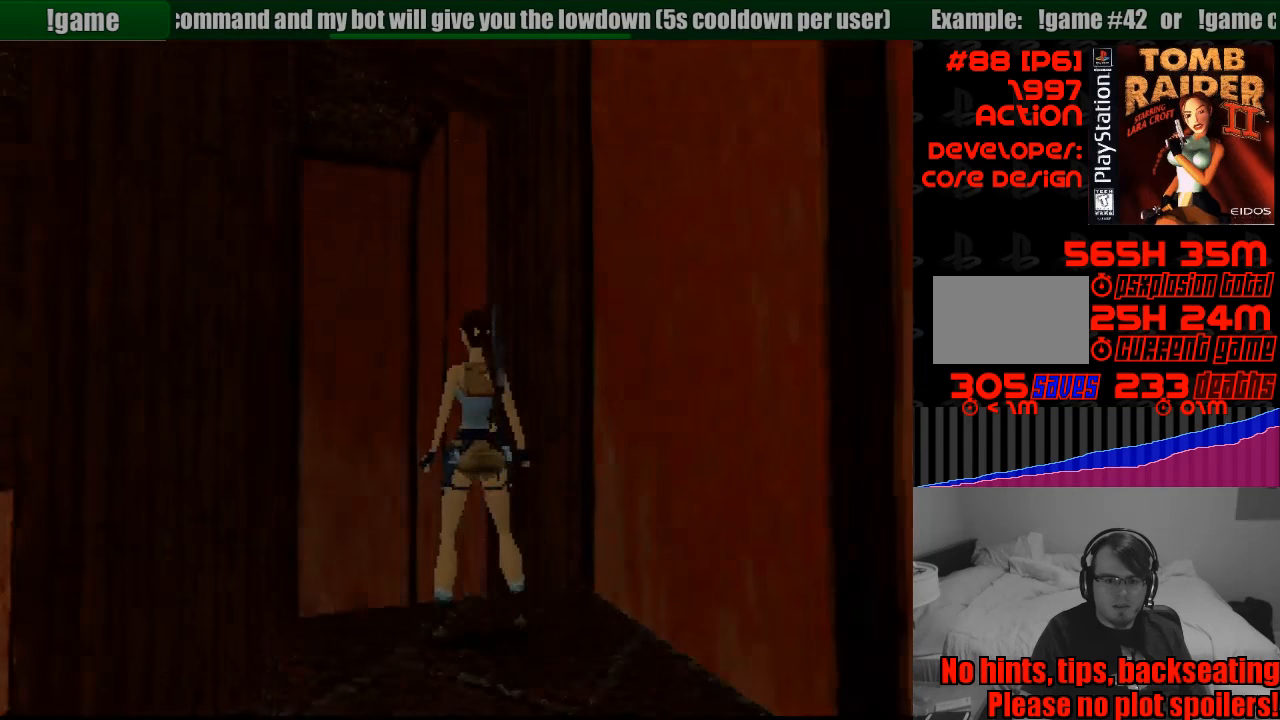
{"buttons": ["L1", "DPAD_UP"], "events": [[33, "DPAD_UP", "down"]]}
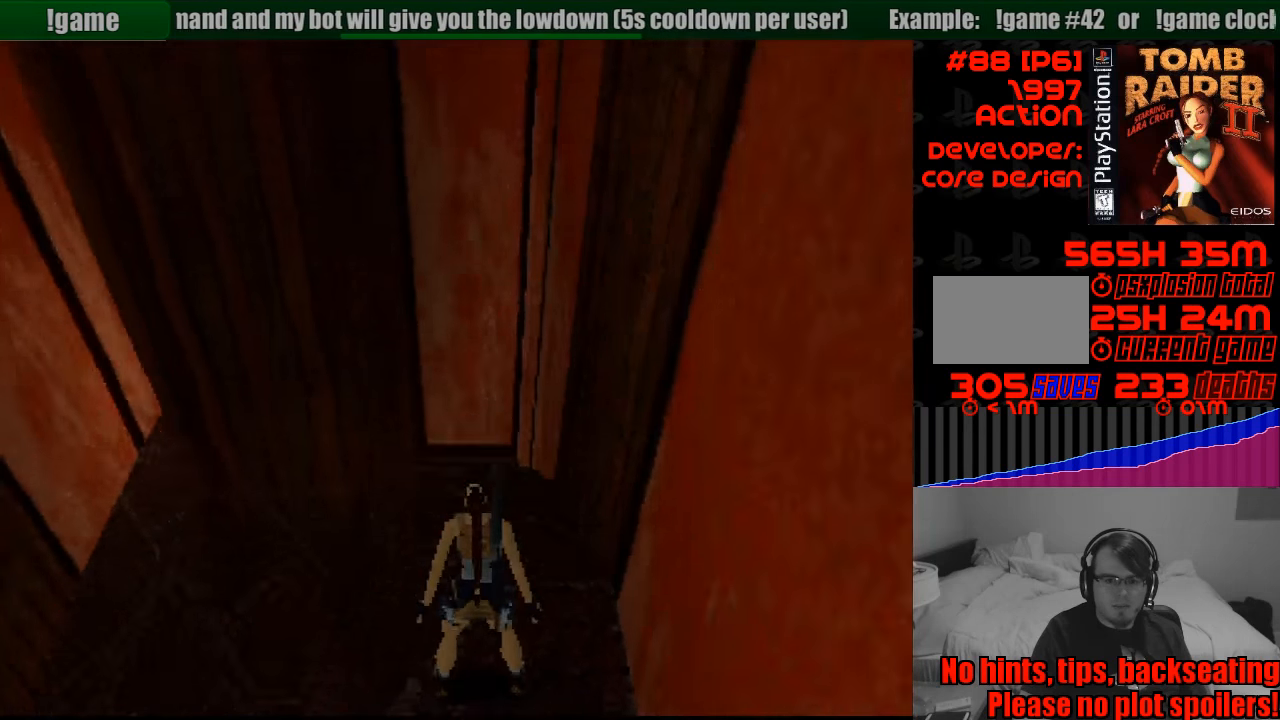
{"buttons": ["L1", "DPAD_UP"], "events": []}
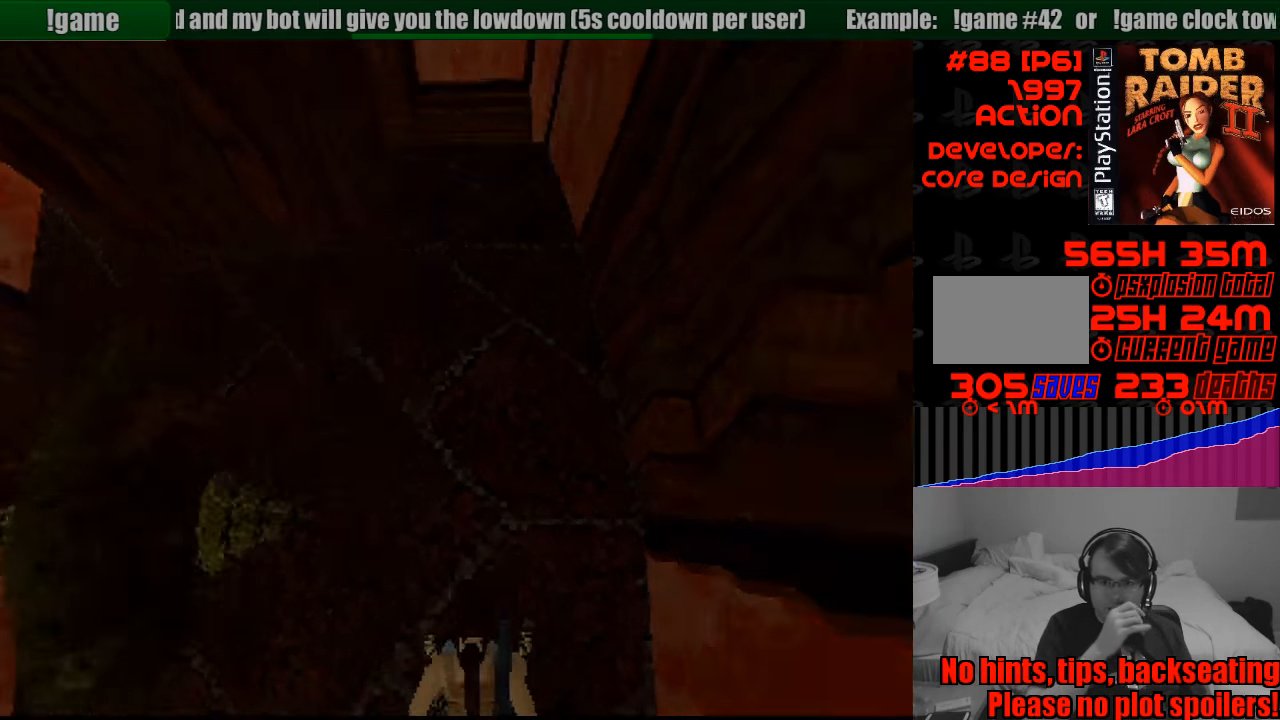
{"buttons": ["L1"], "events": [[17, "DPAD_UP", "up"]]}
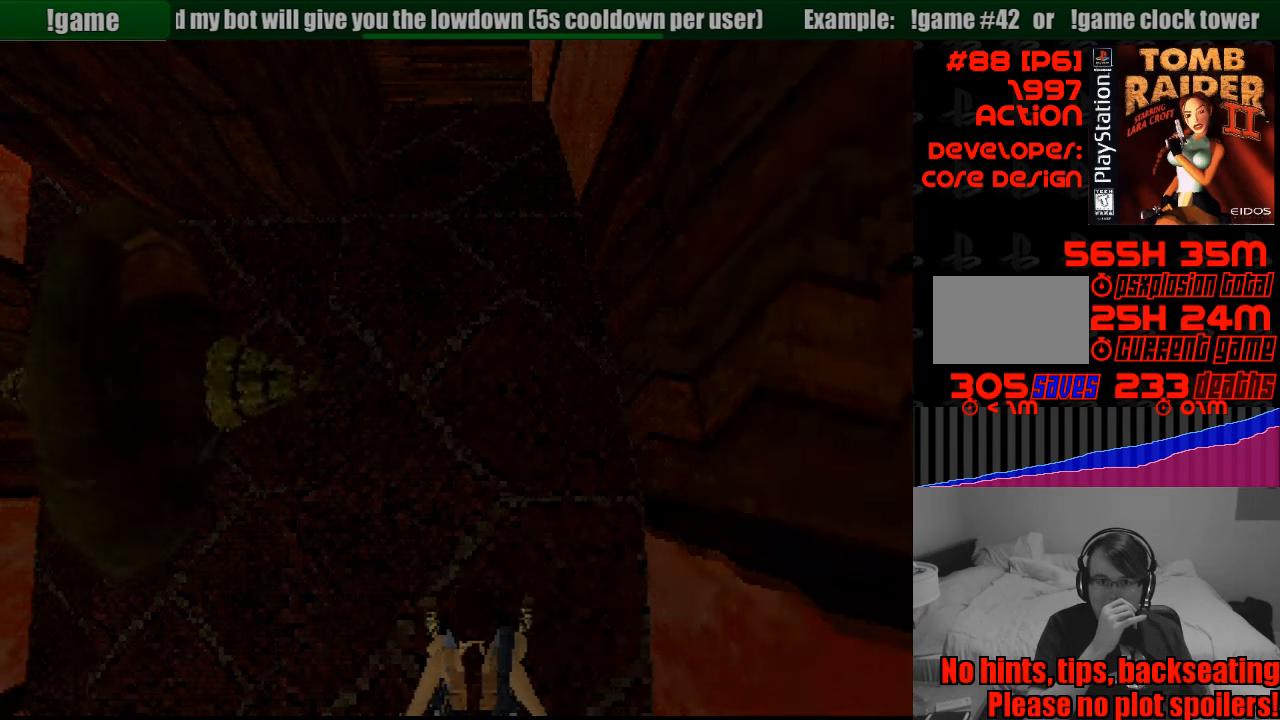
{"buttons": ["L1"], "events": []}
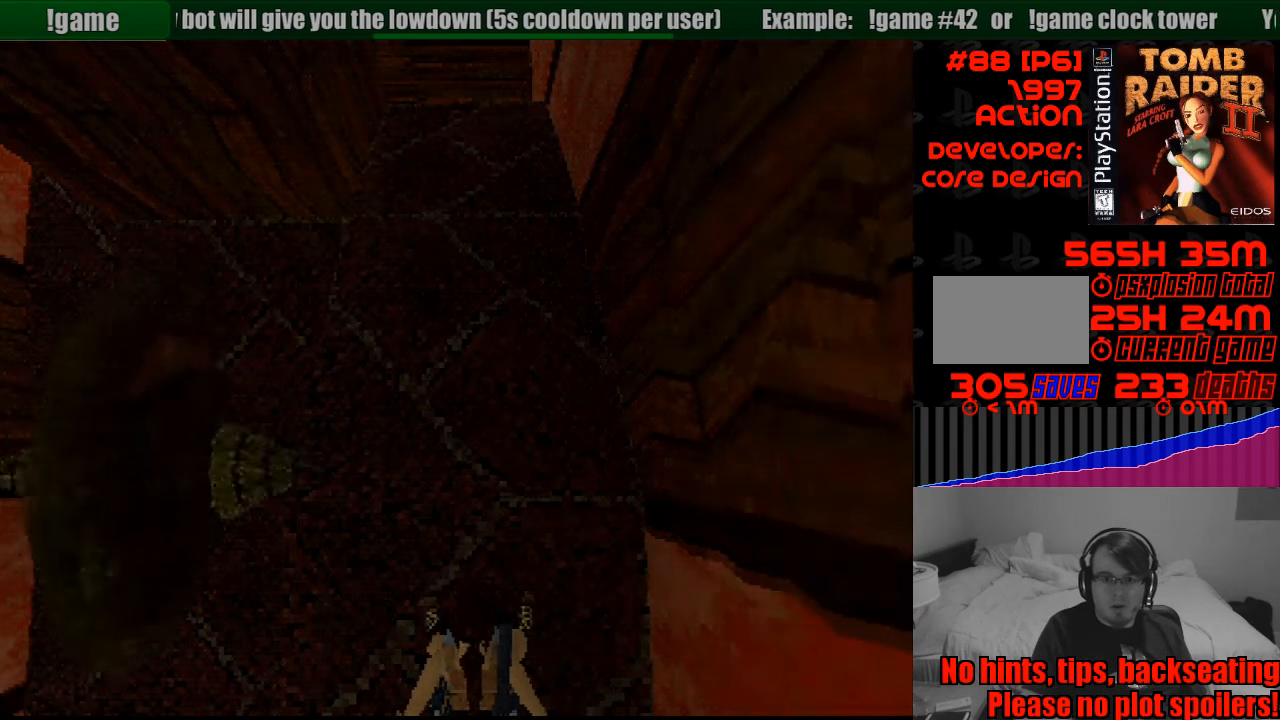
{"buttons": [], "events": [[267, "L1", "up"]]}
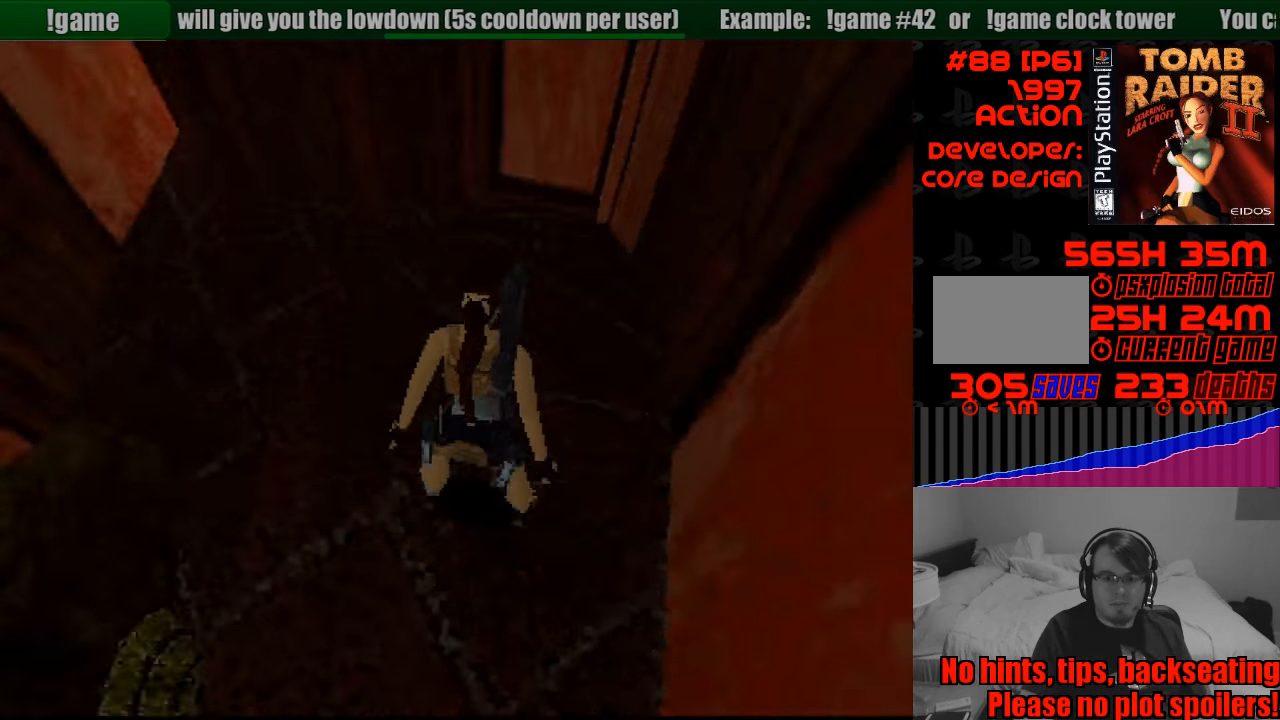
{"buttons": ["DPAD_UP"], "events": [[317, "DPAD_UP", "down"]]}
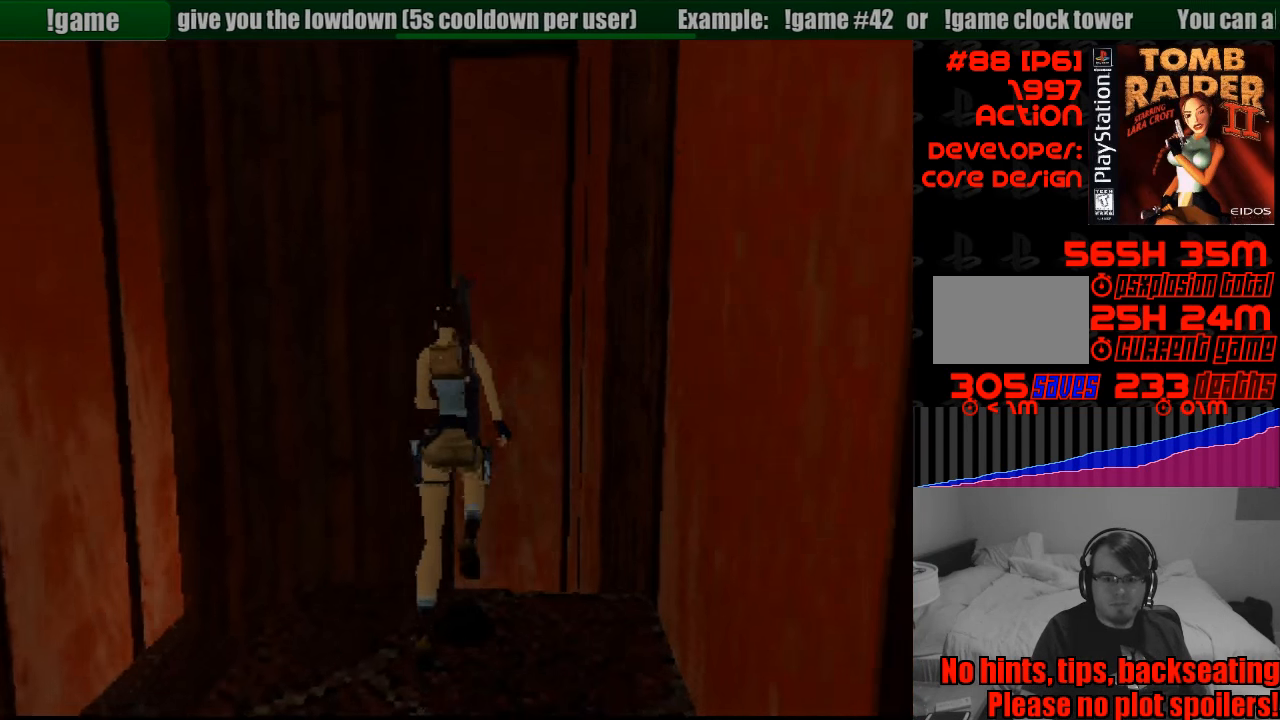
{"buttons": [], "events": [[50, "DPAD_UP", "up"]]}
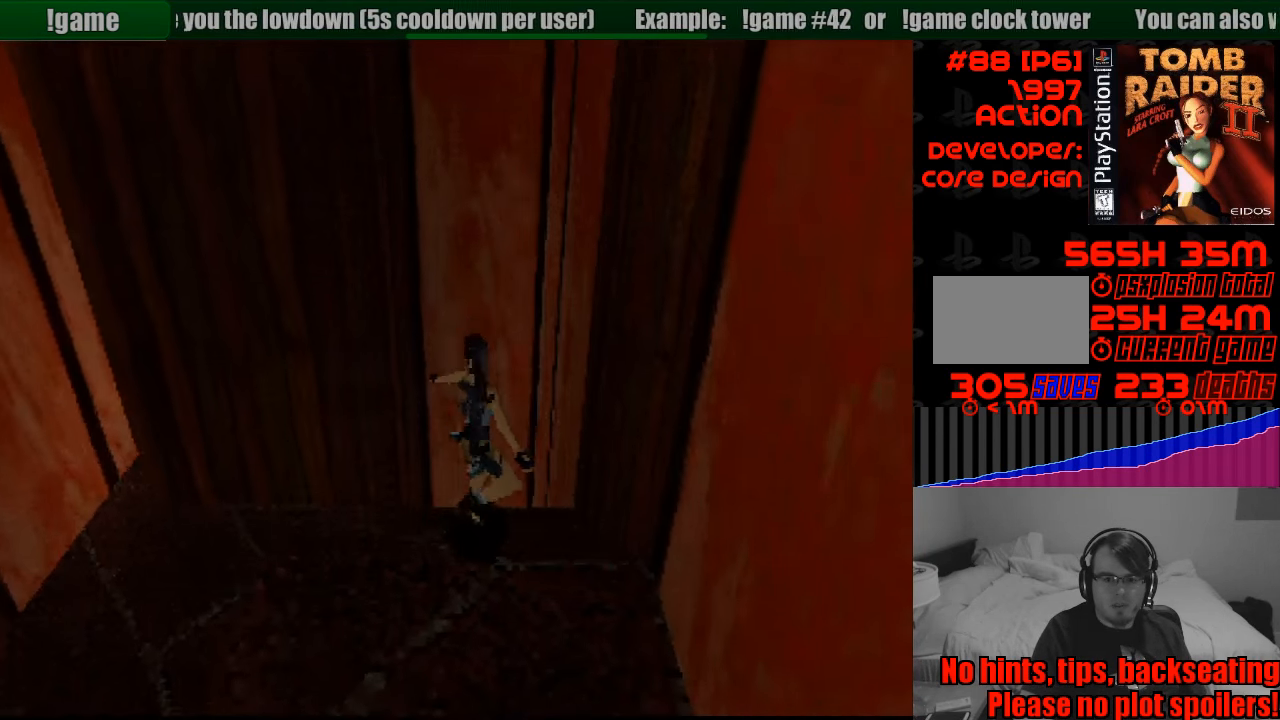
{"buttons": [], "events": []}
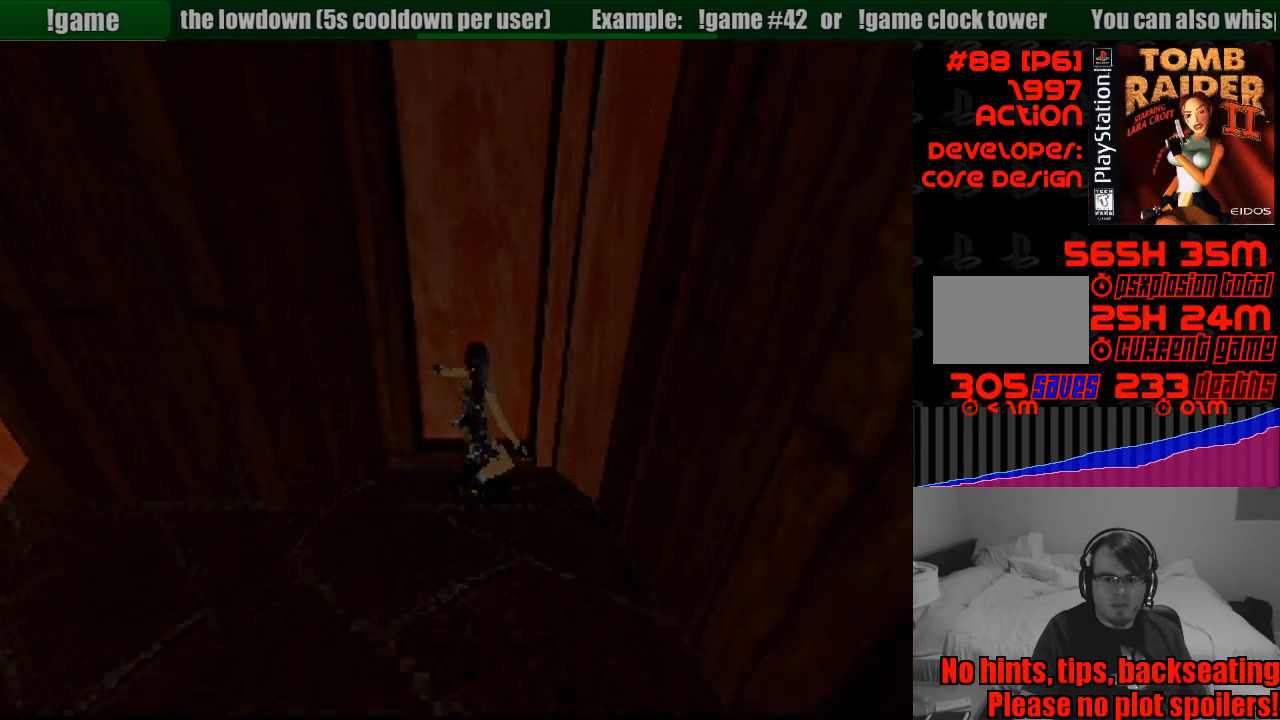
{"buttons": ["SQUARE"], "events": [[433, "SQUARE", "down"]]}
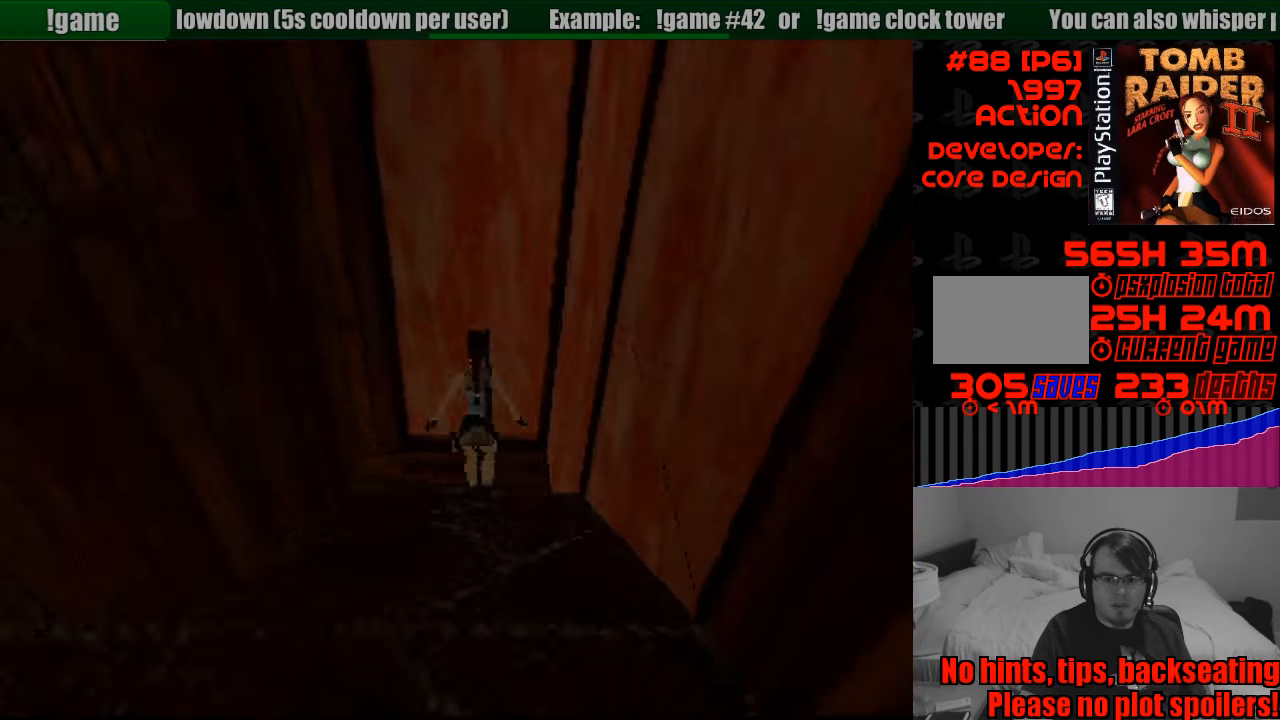
{"buttons": [], "events": [[133, "SQUARE", "up"]]}
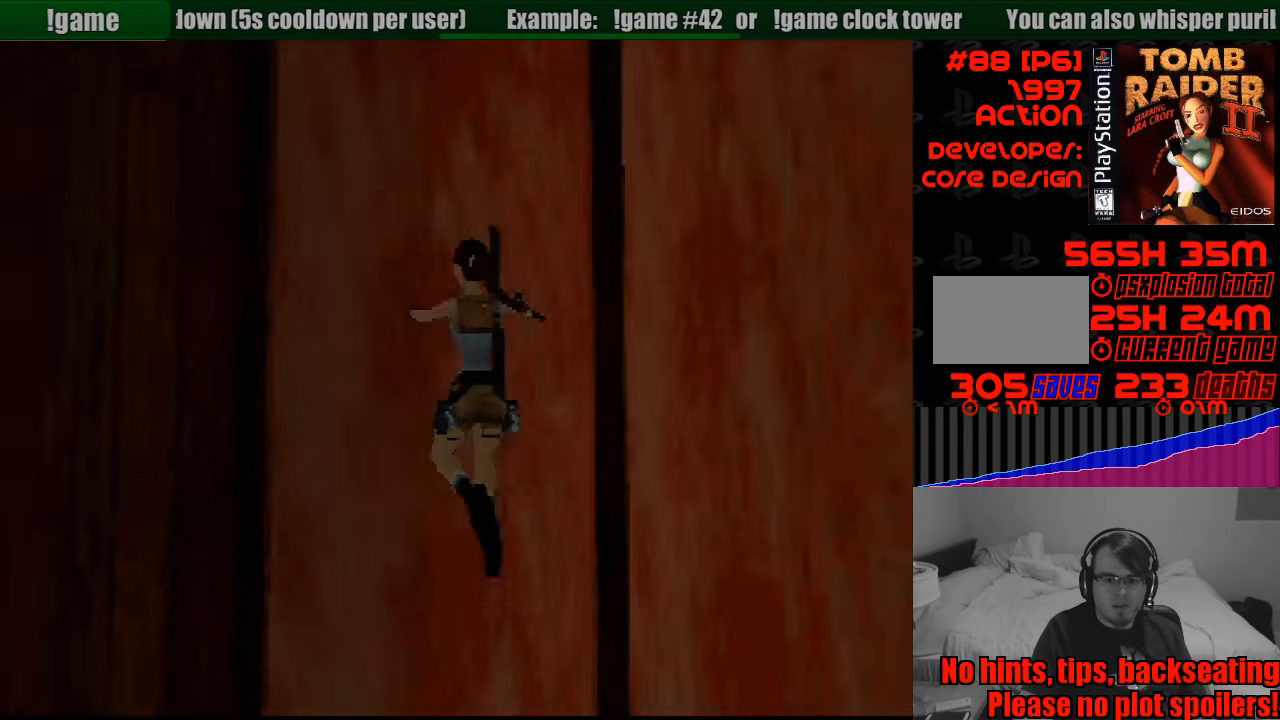
{"buttons": [], "events": []}
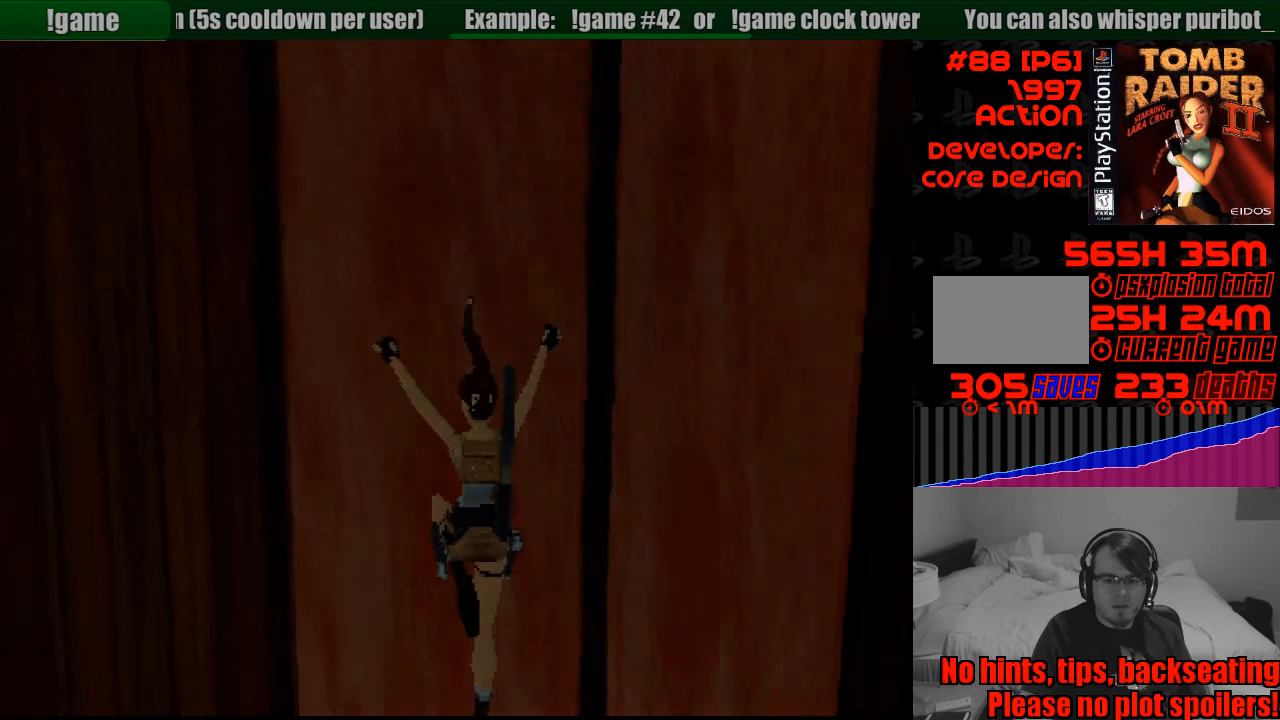
{"buttons": [], "events": []}
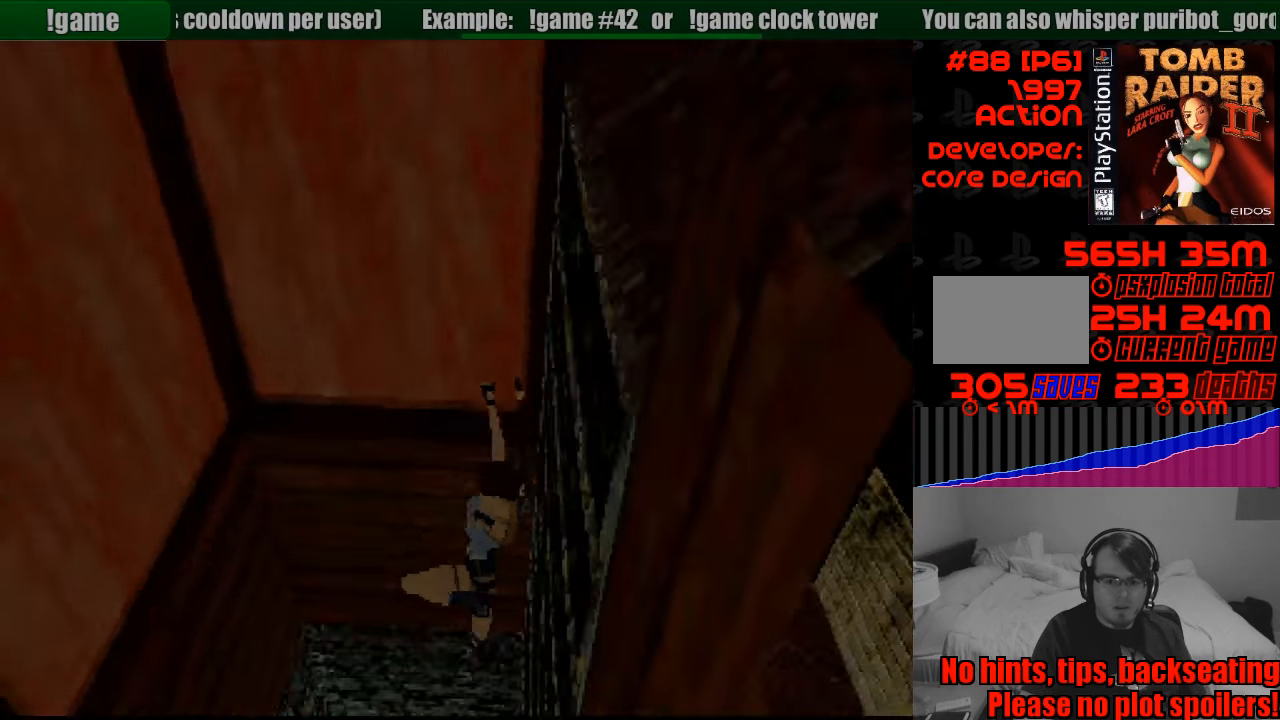
{"buttons": [], "events": []}
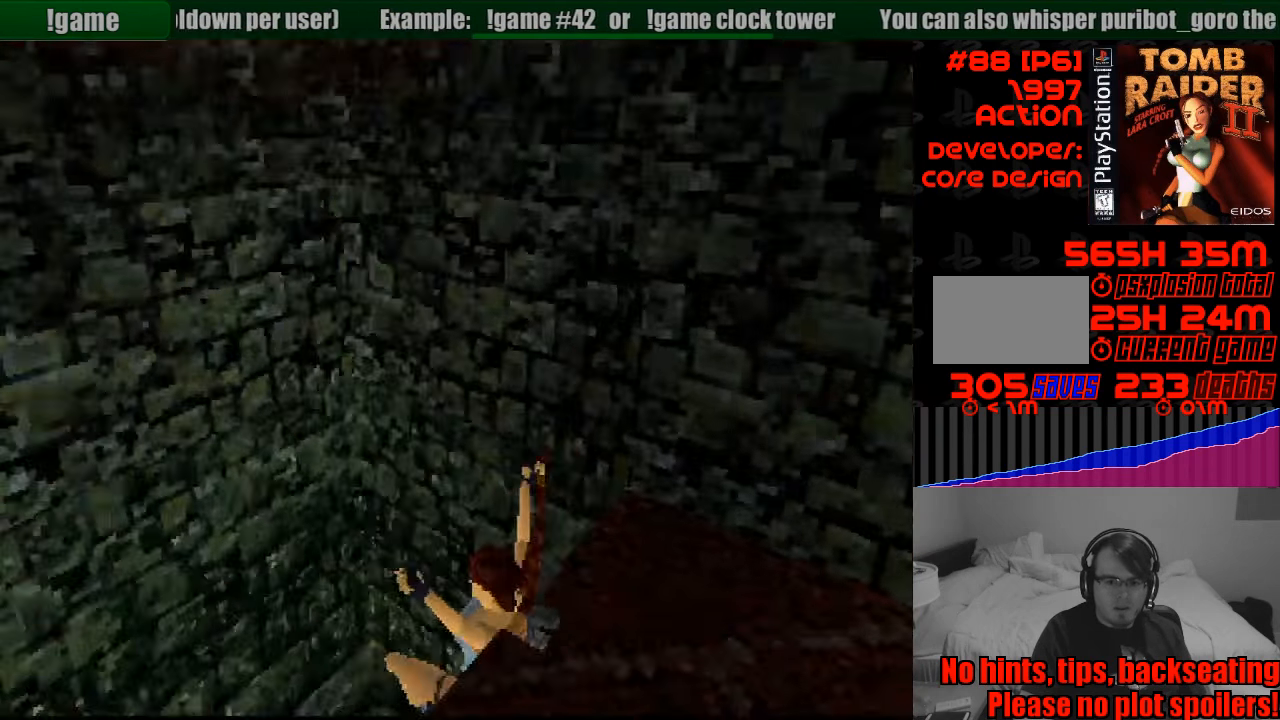
{"buttons": [], "events": []}
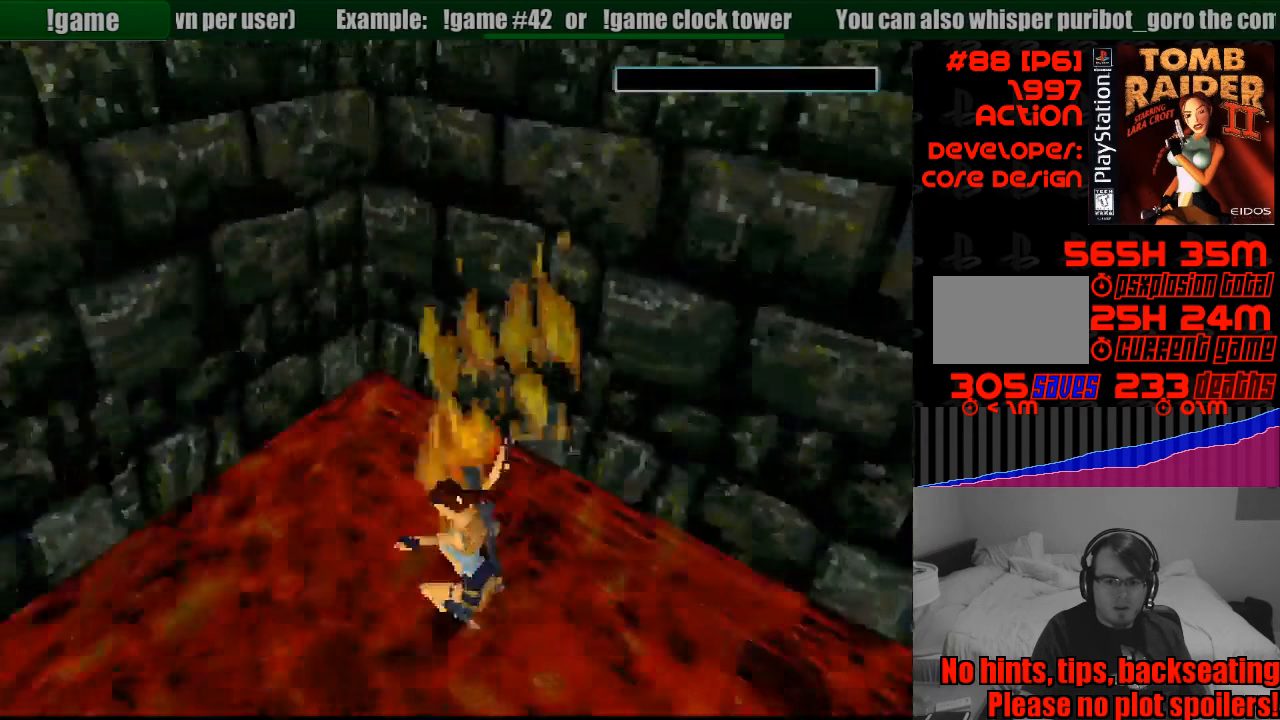
{"buttons": [], "events": []}
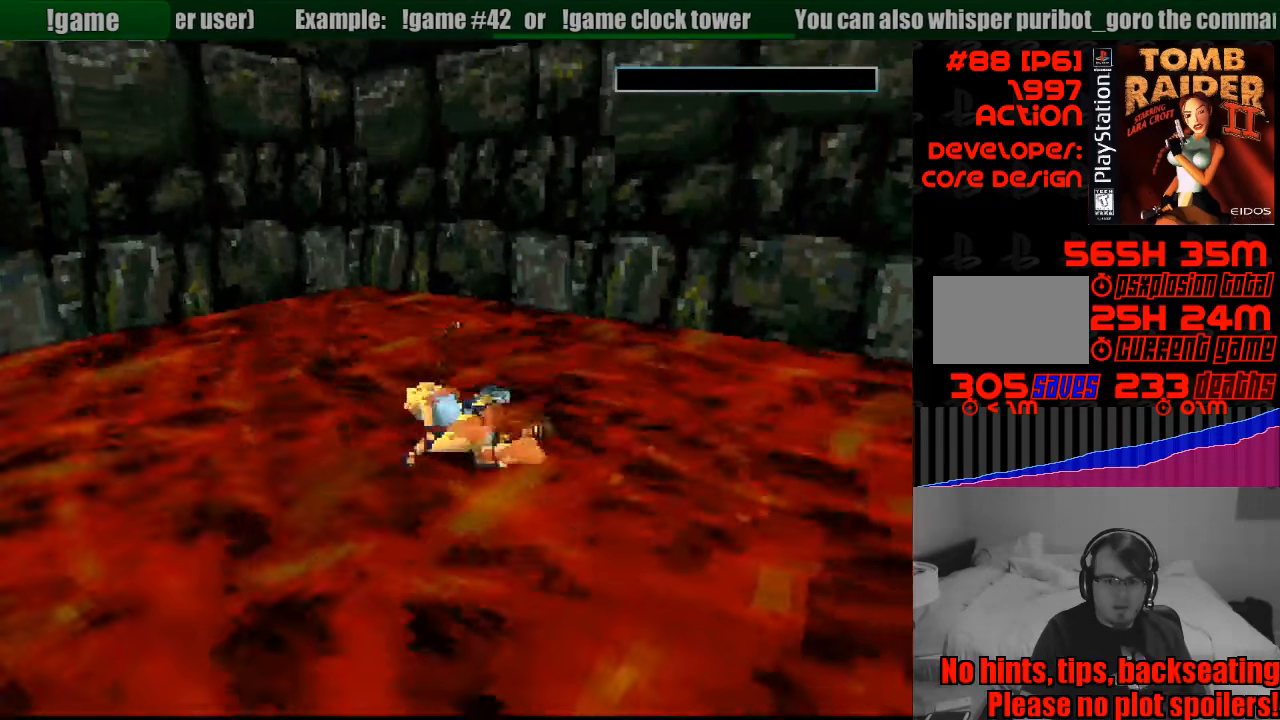
{"buttons": ["DPAD_LEFT"], "events": [[233, "DPAD_LEFT", "down"]]}
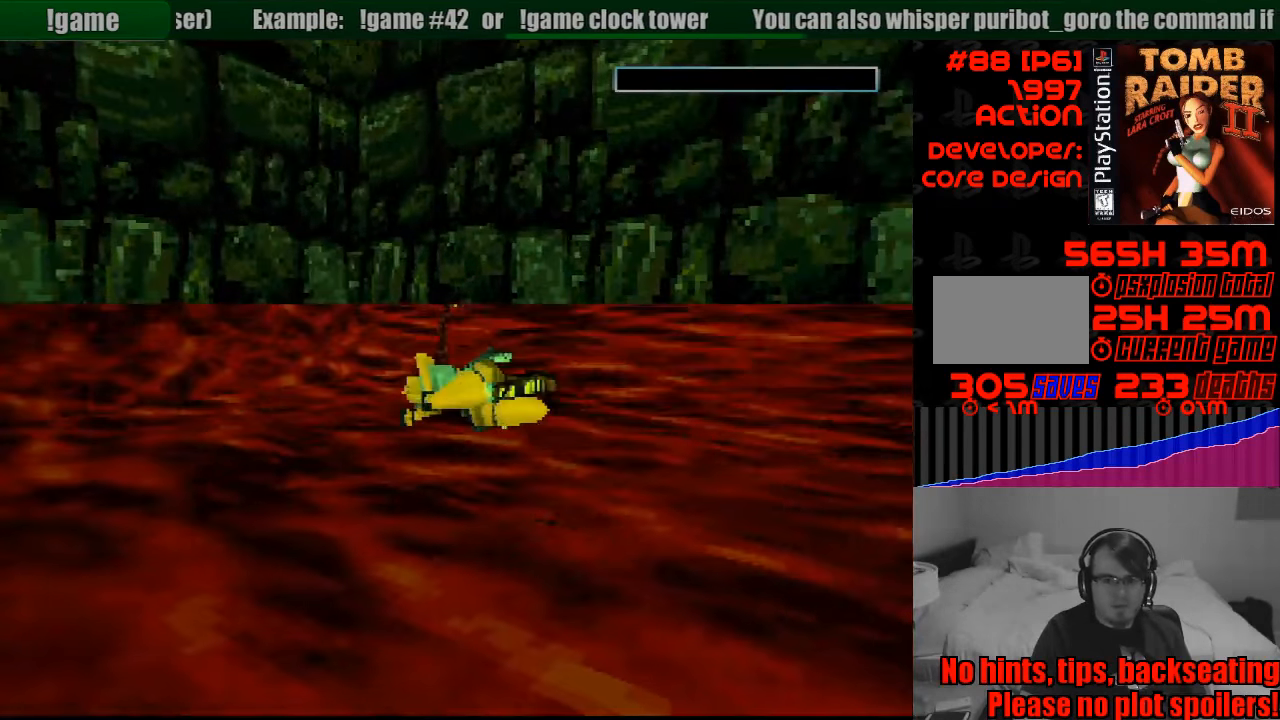
{"buttons": ["DPAD_DOWN", "DPAD_LEFT"], "events": [[50, "DPAD_DOWN", "down"], [233, "DPAD_DOWN", "up"], [250, "DPAD_LEFT", "up"], [417, "DPAD_DOWN", "down"], [433, "DPAD_LEFT", "down"]]}
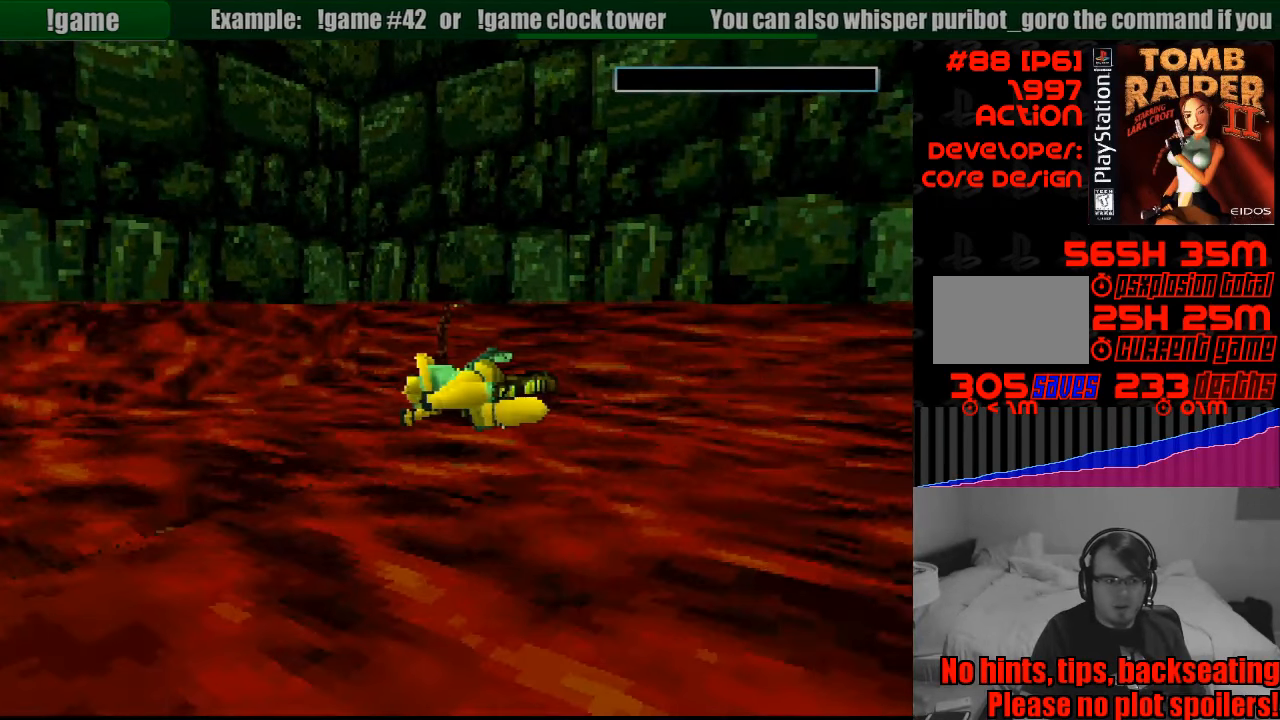
{"buttons": [], "events": [[100, "CROSS", "down"], [117, "DPAD_LEFT", "up"], [150, "DPAD_DOWN", "up"], [284, "CROSS", "up"]]}
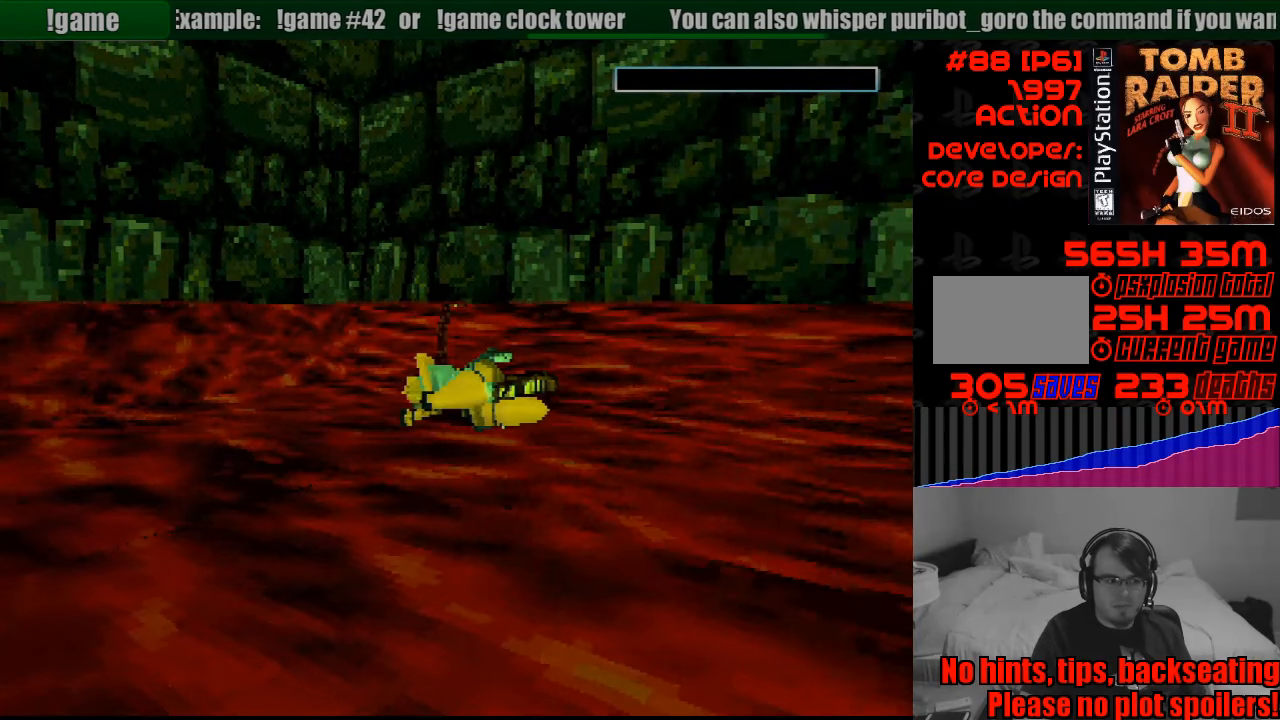
{"buttons": [], "events": []}